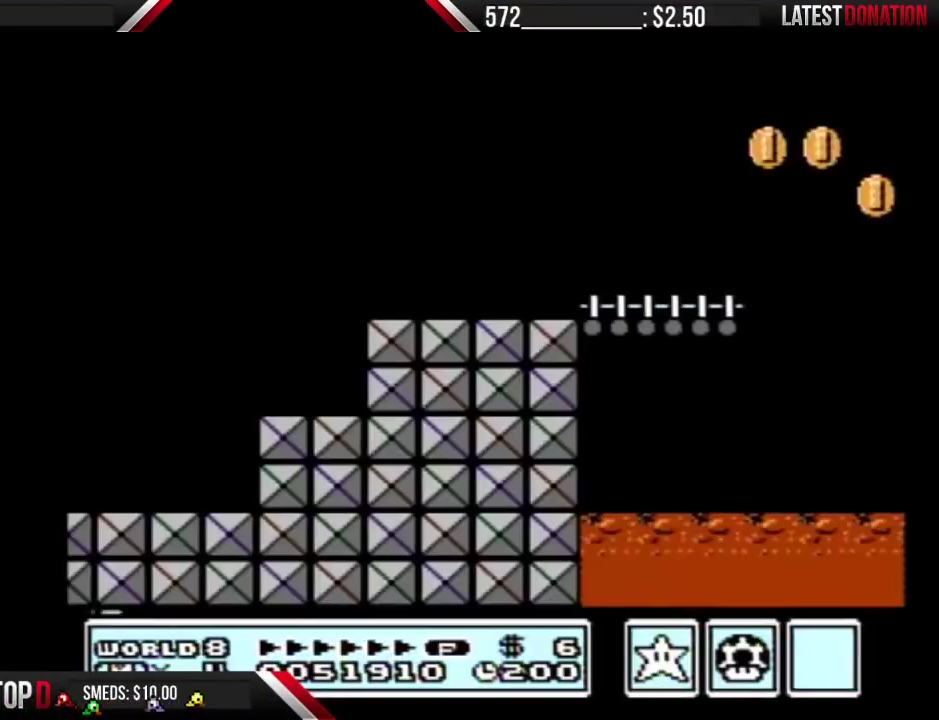
Gameplay with a controller (Nintendo layout); each line is a JSON object with the inputs held at the frame after it. "events" lists button and stick changes between this image and that frame as [ms after this image, input, new state], when the widget could be followed in between. Not read: L3 R3.
{"buttons": ["A", "B", "DPAD_RIGHT"], "events": [[367, "A", "down"]]}
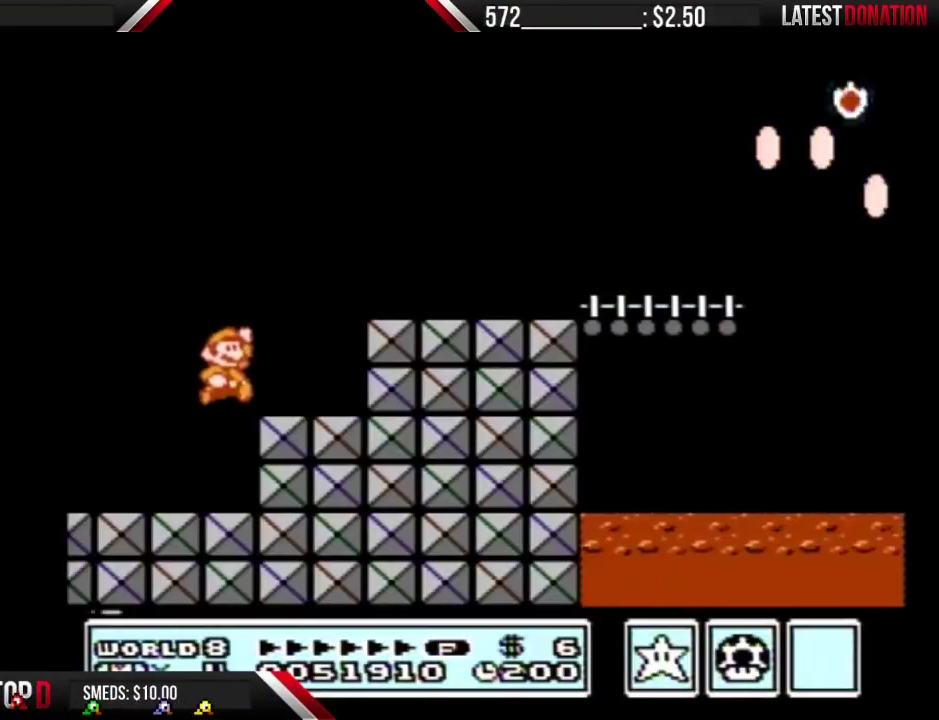
{"buttons": ["B", "DPAD_RIGHT"], "events": [[233, "A", "up"]]}
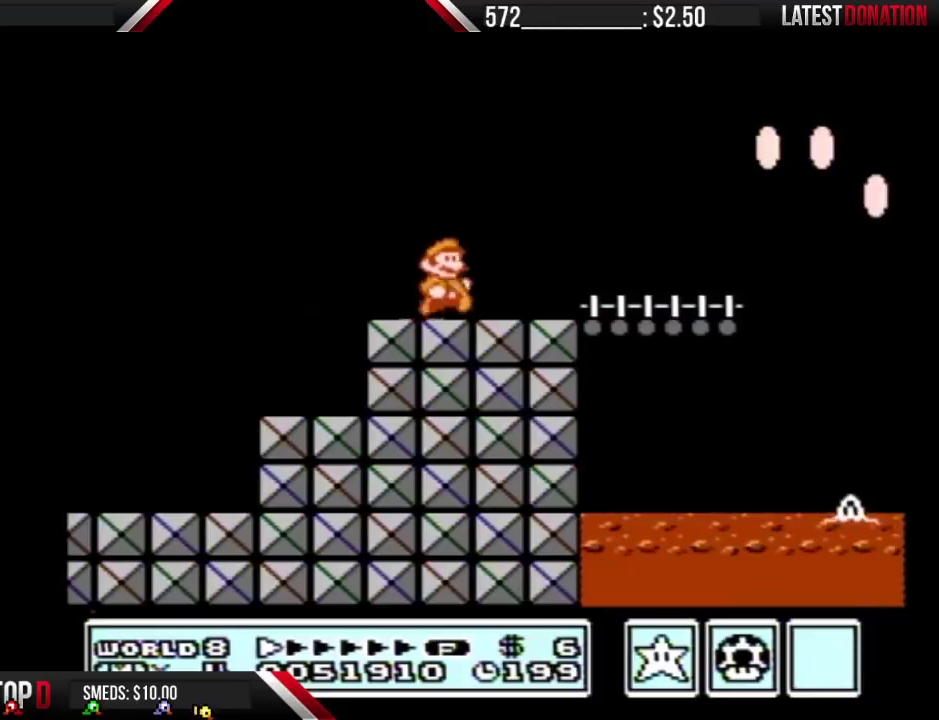
{"buttons": ["B", "DPAD_RIGHT"], "events": [[333, "A", "down"], [400, "A", "up"]]}
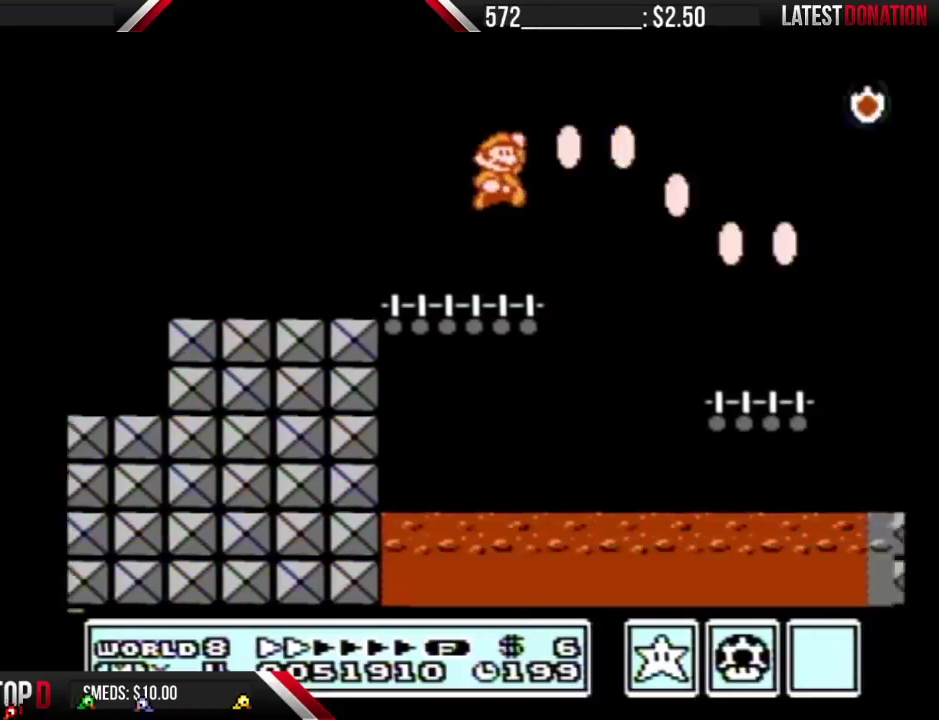
{"buttons": ["B", "DPAD_RIGHT"], "events": []}
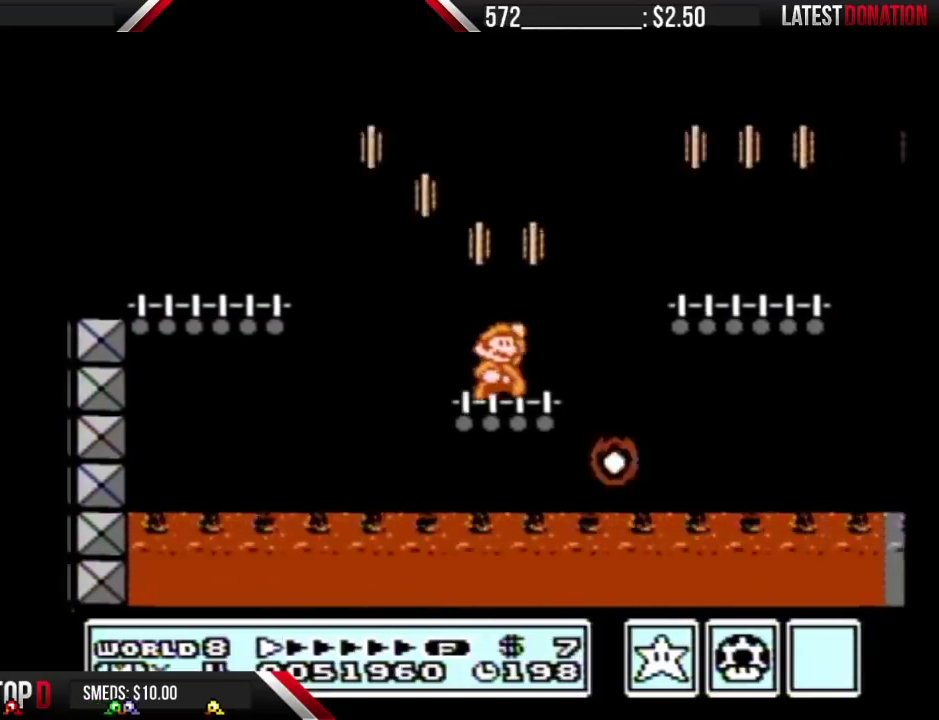
{"buttons": ["B", "DPAD_RIGHT"], "events": [[33, "A", "down"], [167, "A", "up"]]}
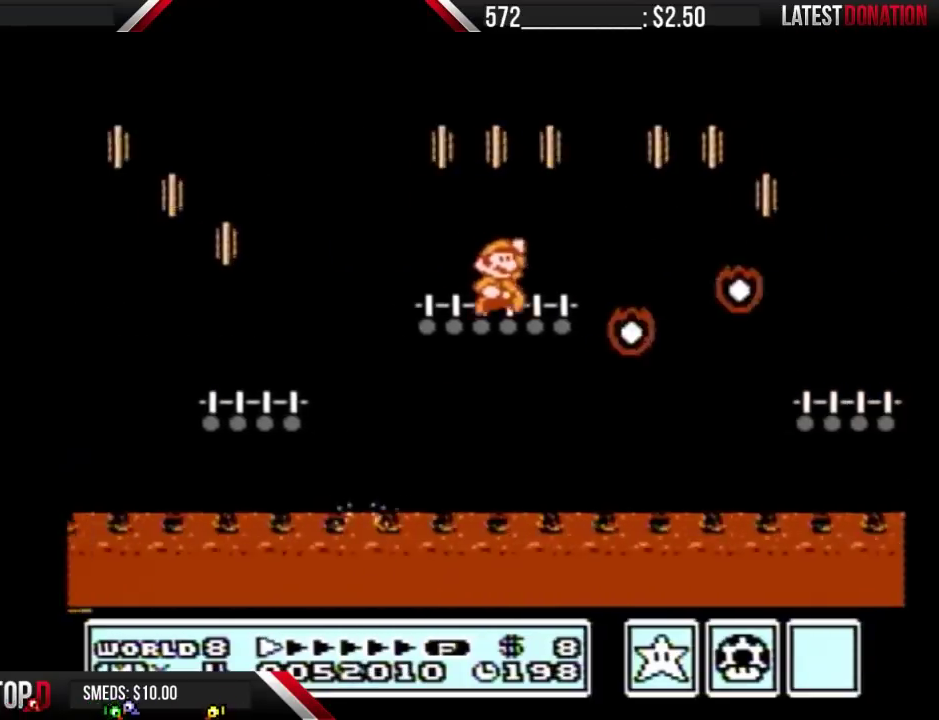
{"buttons": ["B", "DPAD_RIGHT"], "events": [[33, "A", "down"], [133, "A", "up"]]}
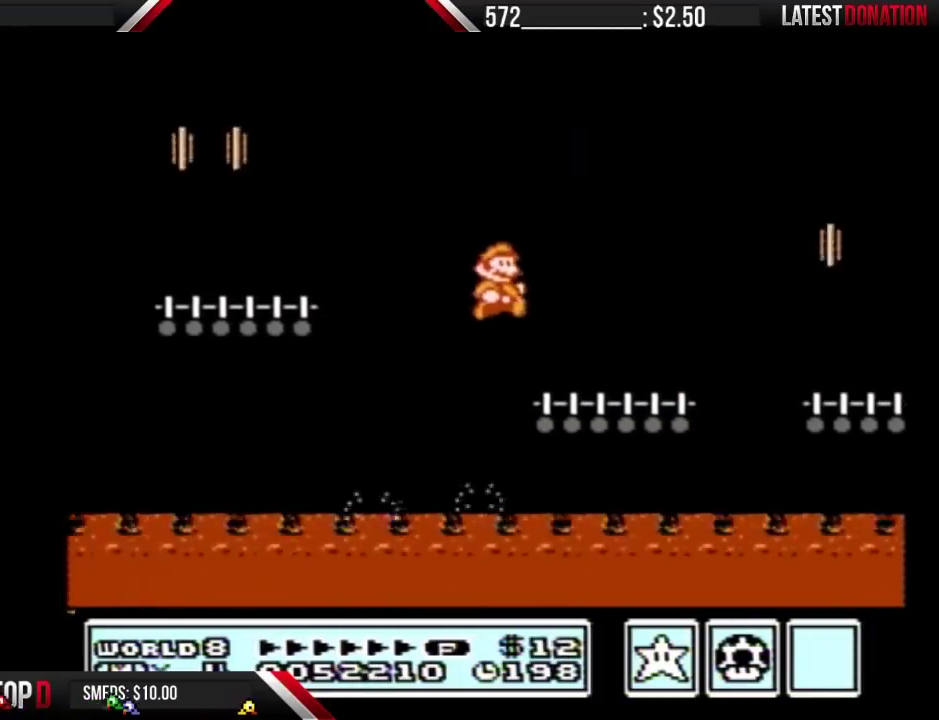
{"buttons": ["B", "DPAD_RIGHT"], "events": [[267, "A", "down"], [333, "A", "up"]]}
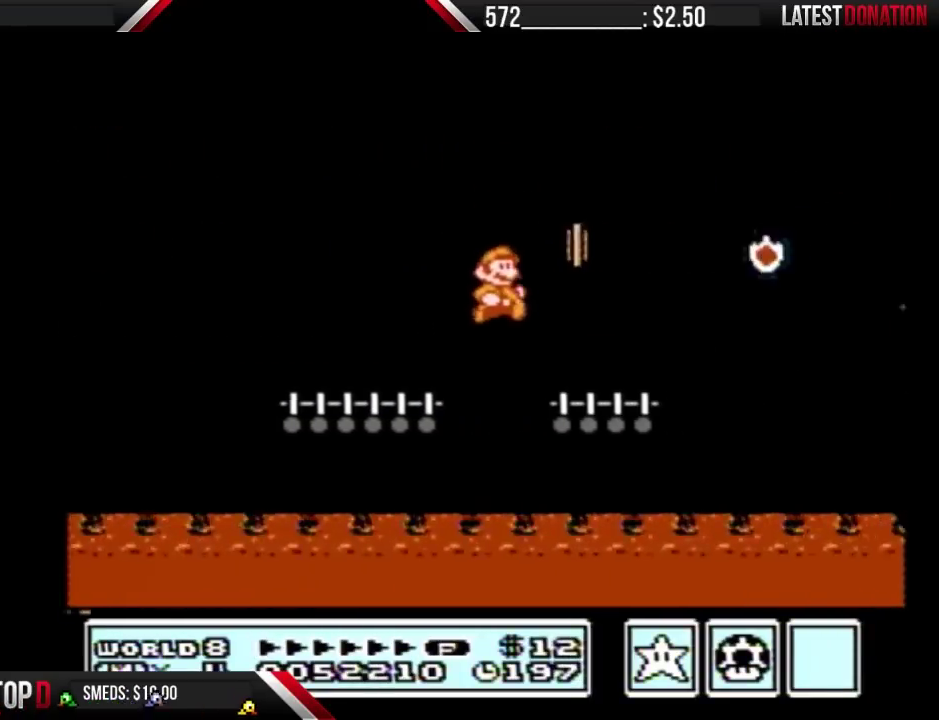
{"buttons": ["A", "B", "DPAD_RIGHT"], "events": [[300, "A", "down"]]}
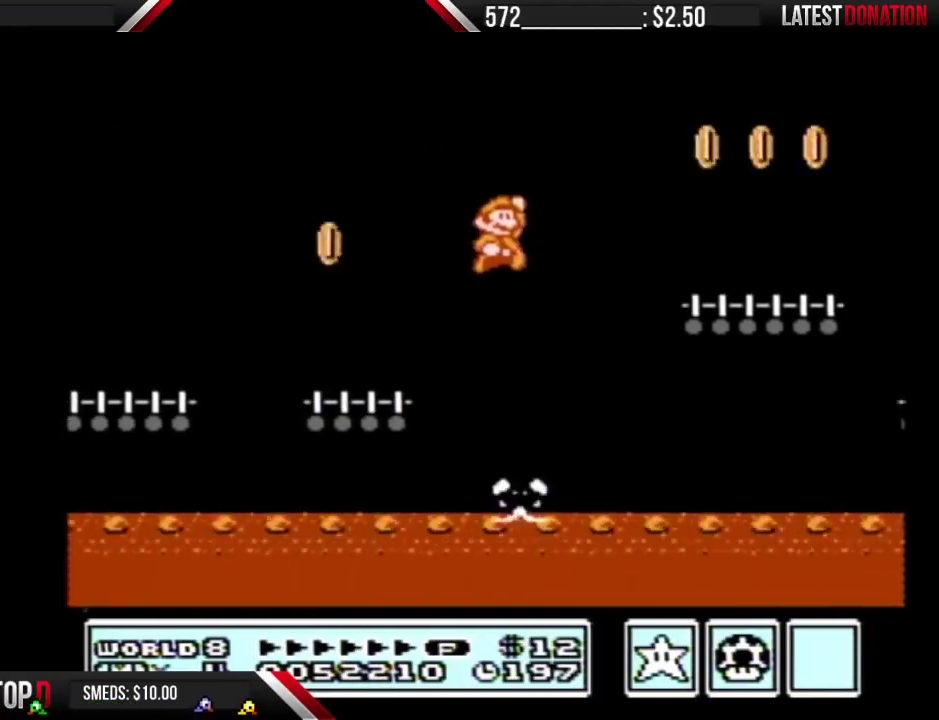
{"buttons": ["B", "DPAD_RIGHT"], "events": [[167, "A", "up"]]}
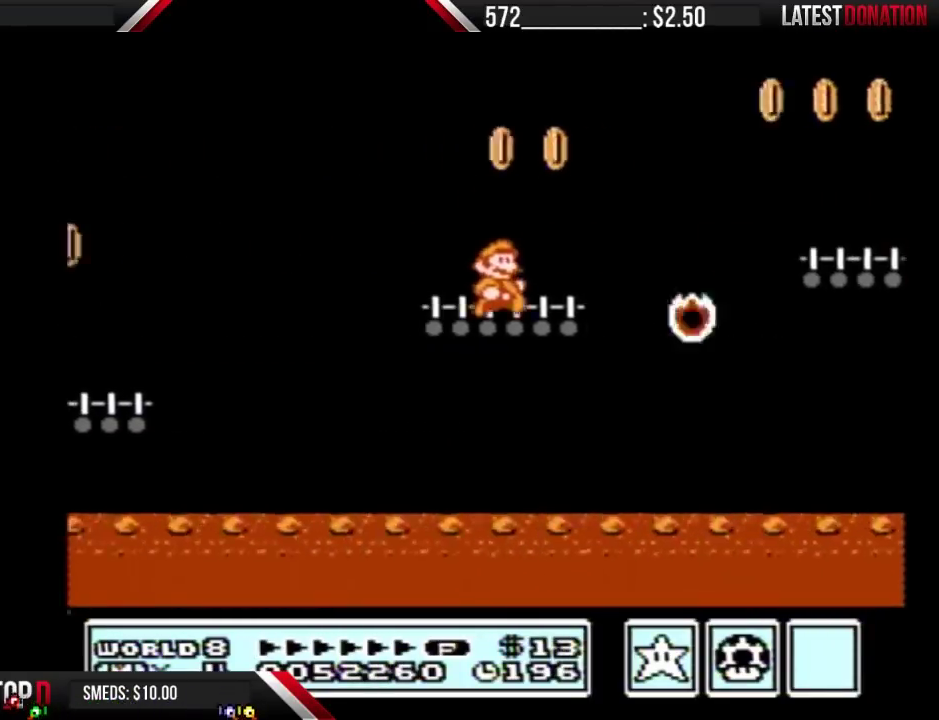
{"buttons": ["B", "DPAD_RIGHT"], "events": [[133, "A", "down"], [300, "A", "up"]]}
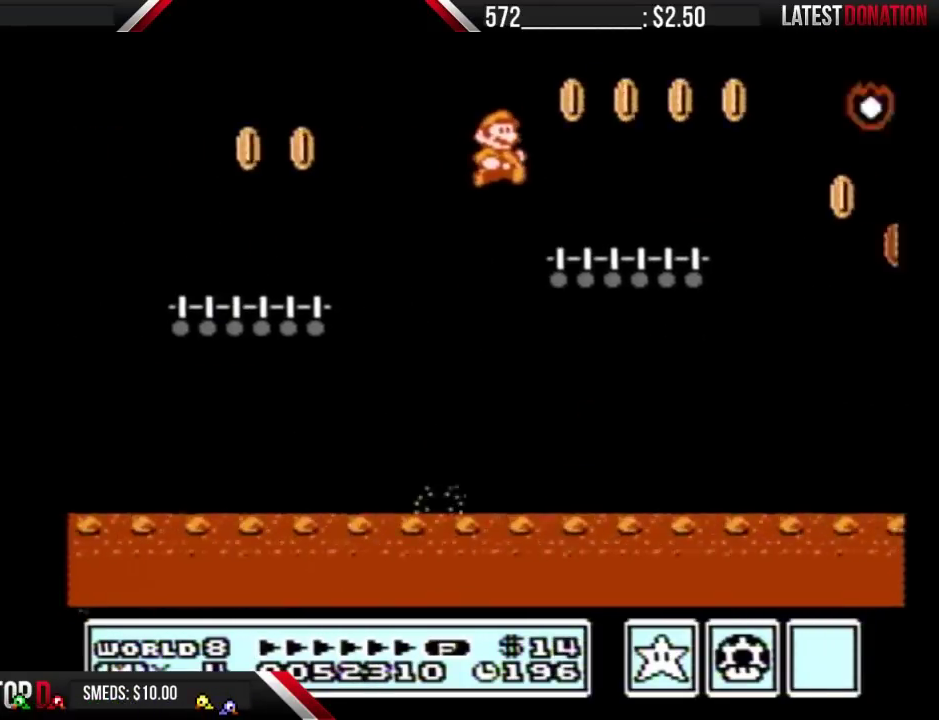
{"buttons": ["DPAD_RIGHT"], "events": [[333, "A", "down"], [467, "A", "up"], [500, "B", "up"]]}
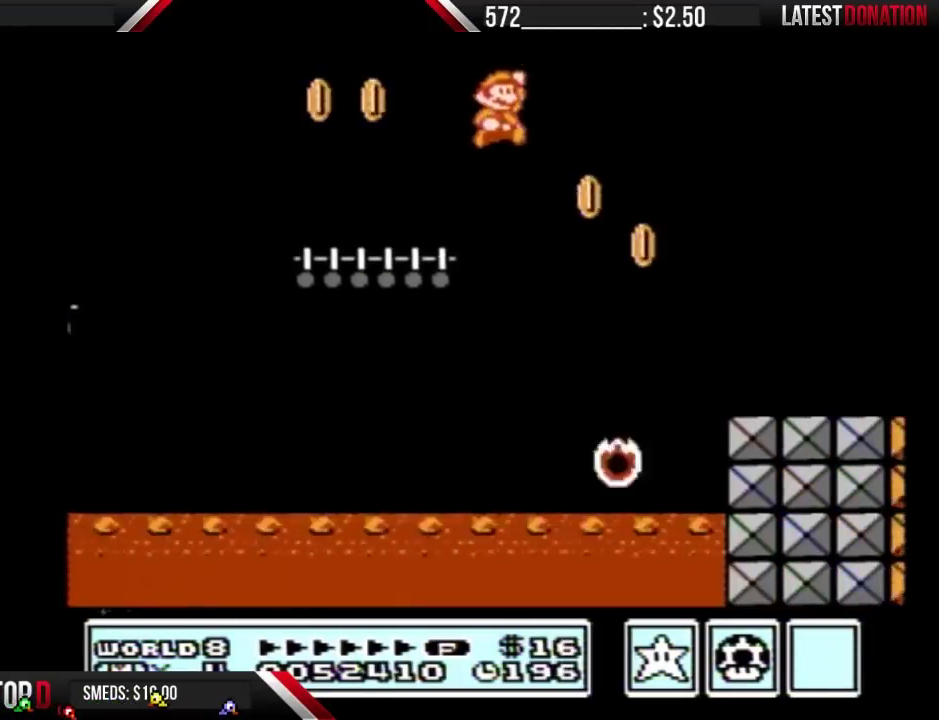
{"buttons": ["B", "DPAD_RIGHT"], "events": [[67, "B", "down"], [133, "B", "up"], [233, "B", "down"]]}
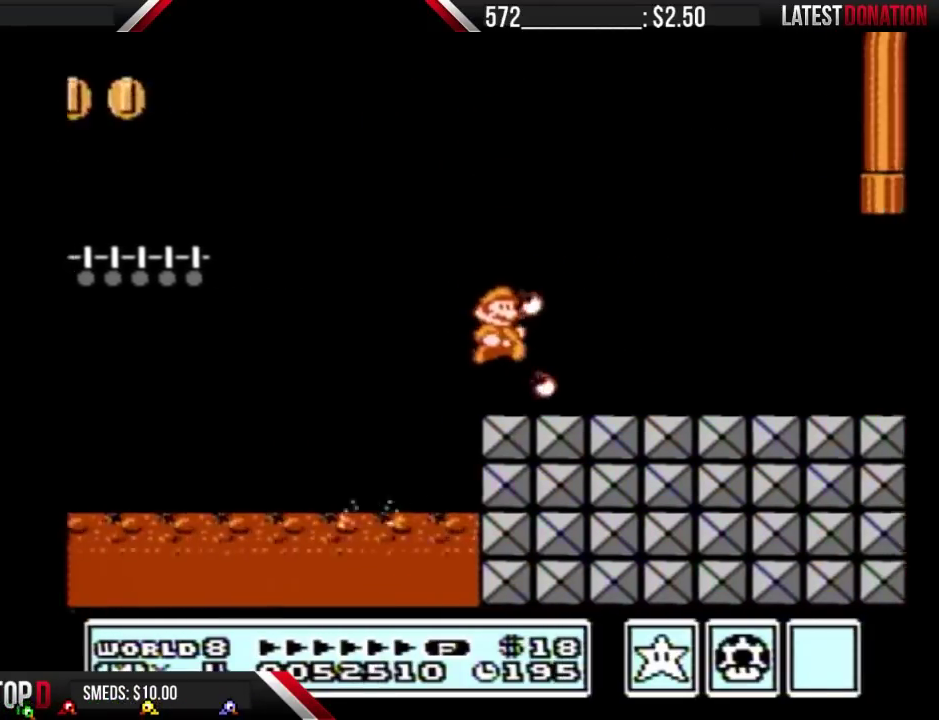
{"buttons": ["B", "DPAD_RIGHT"], "events": []}
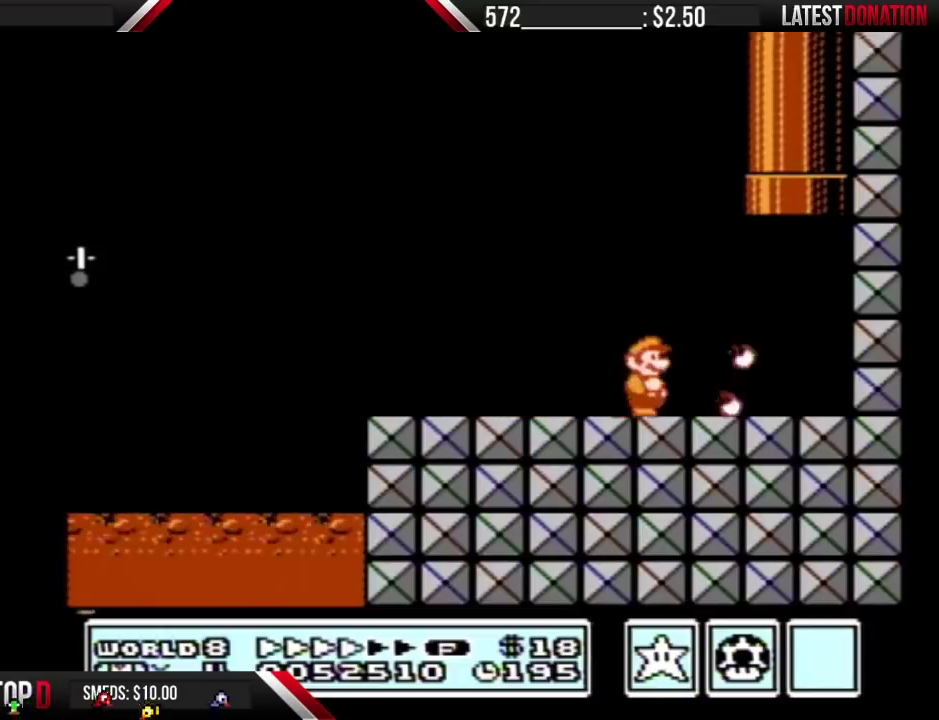
{"buttons": ["A", "B", "DPAD_UP", "DPAD_LEFT"], "events": [[167, "A", "down"], [267, "DPAD_LEFT", "down"], [267, "DPAD_RIGHT", "up"], [400, "DPAD_UP", "down"]]}
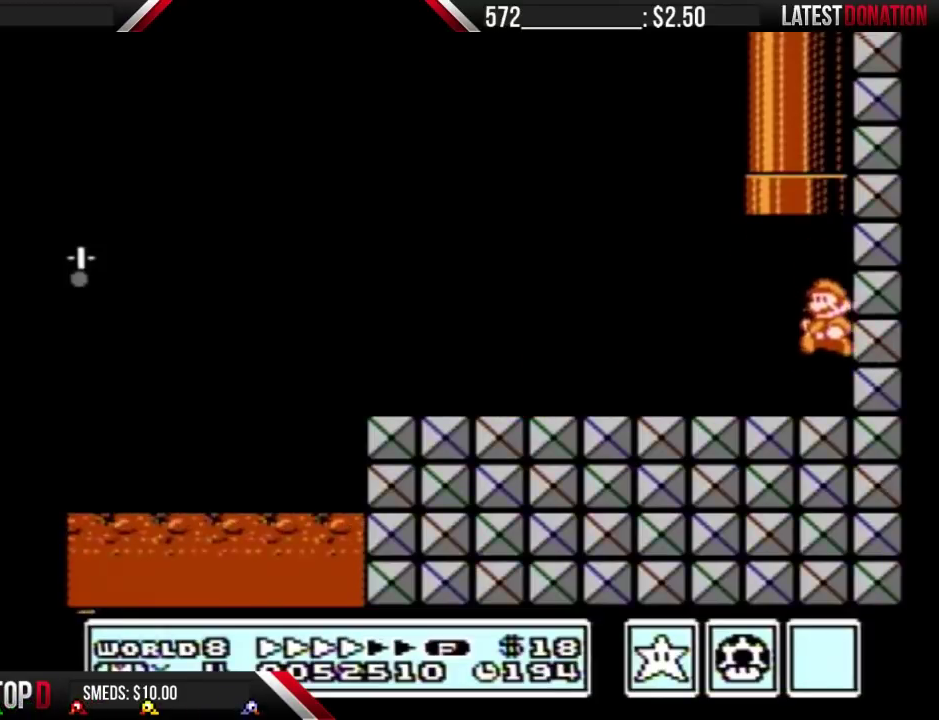
{"buttons": ["A", "DPAD_UP"], "events": [[133, "A", "up"], [133, "B", "up"], [133, "DPAD_LEFT", "up"], [133, "DPAD_UP", "up"], [233, "DPAD_LEFT", "down"], [300, "A", "down"], [400, "DPAD_UP", "down"], [433, "DPAD_LEFT", "up"]]}
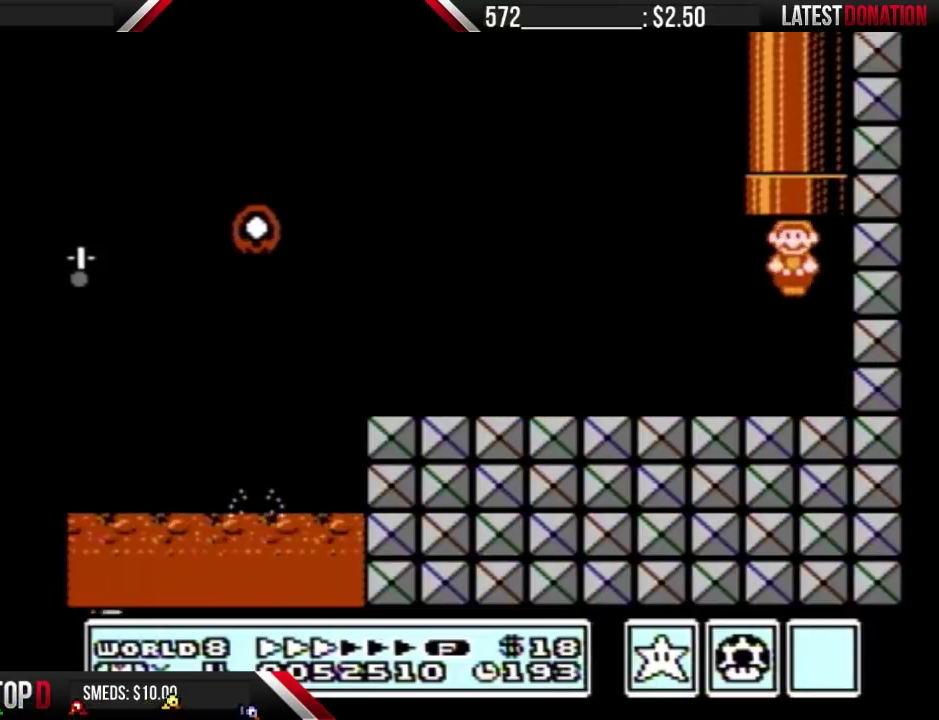
{"buttons": [], "events": [[200, "A", "up"], [233, "DPAD_UP", "up"]]}
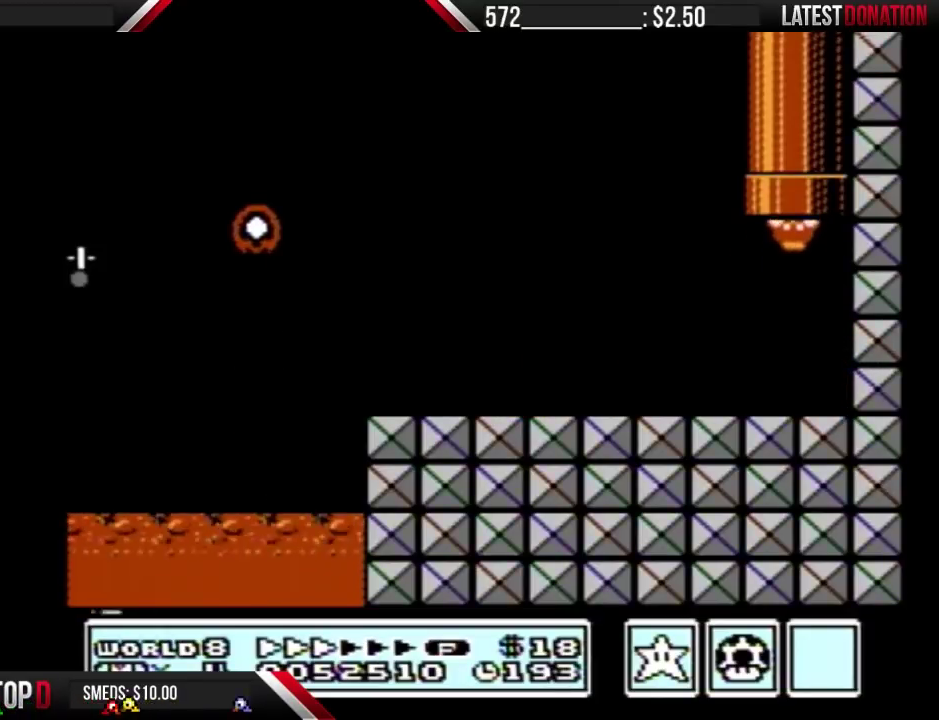
{"buttons": ["B"], "events": [[400, "B", "down"]]}
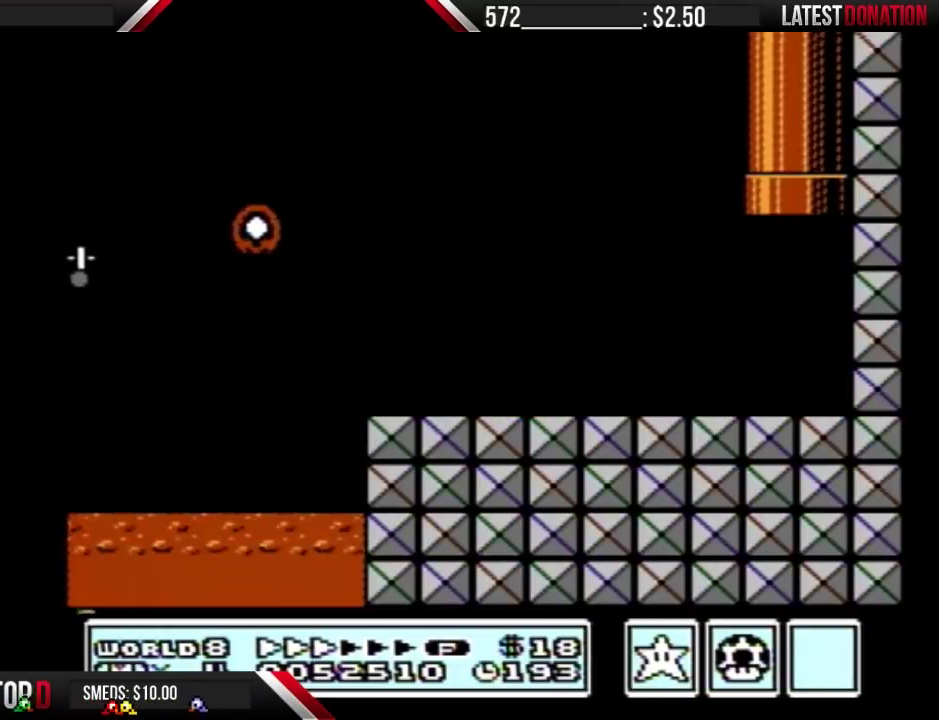
{"buttons": ["B", "DPAD_RIGHT"], "events": [[500, "DPAD_RIGHT", "down"]]}
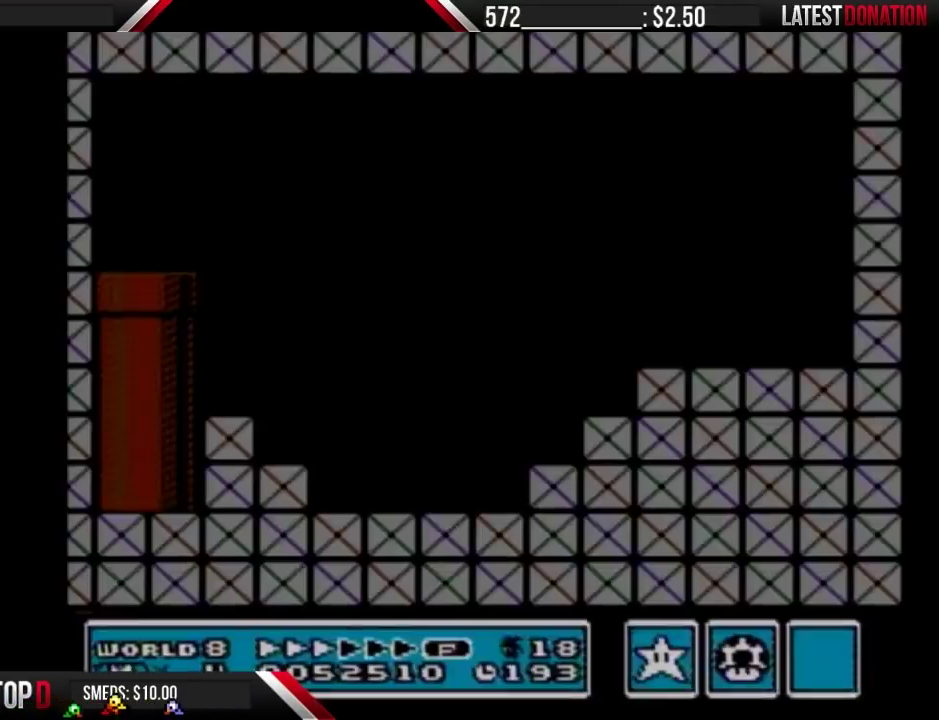
{"buttons": ["B", "DPAD_RIGHT"], "events": []}
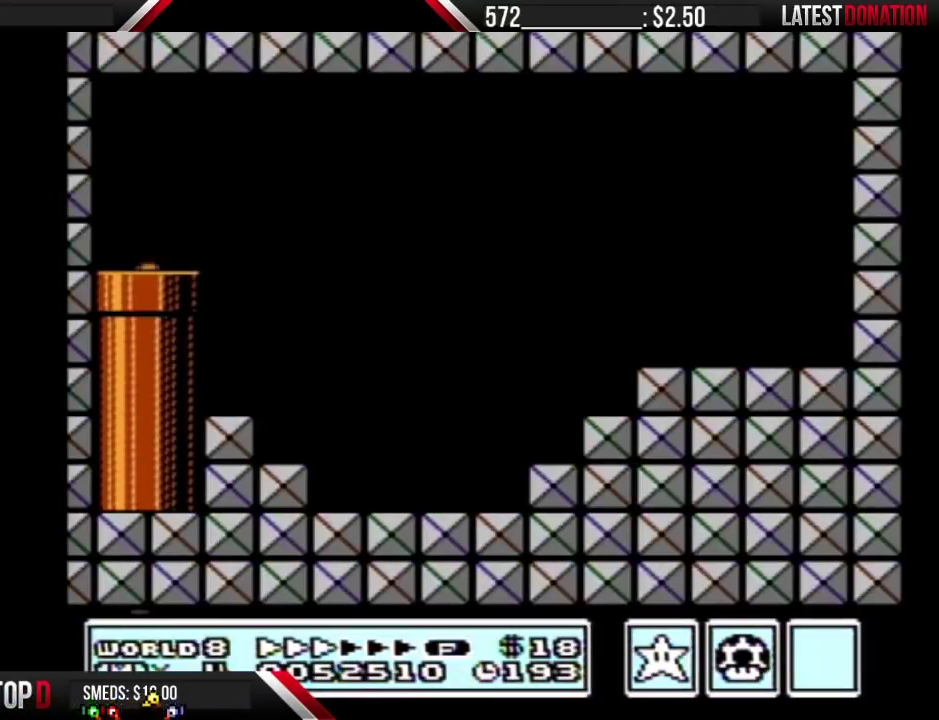
{"buttons": ["B", "DPAD_RIGHT"], "events": []}
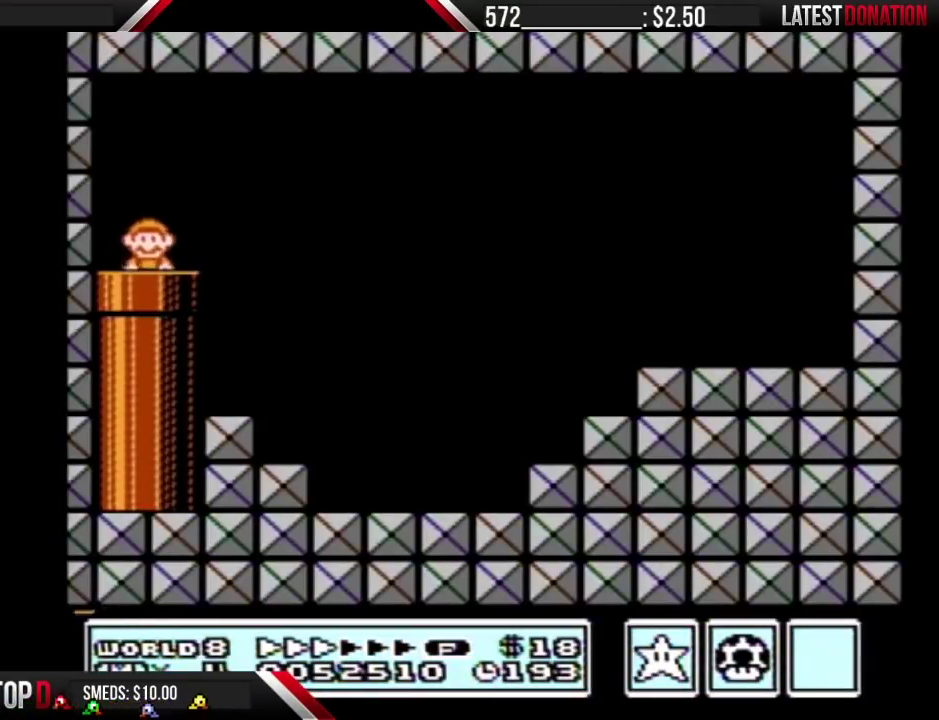
{"buttons": ["B", "DPAD_RIGHT"], "events": [[433, "A", "down"], [500, "A", "up"]]}
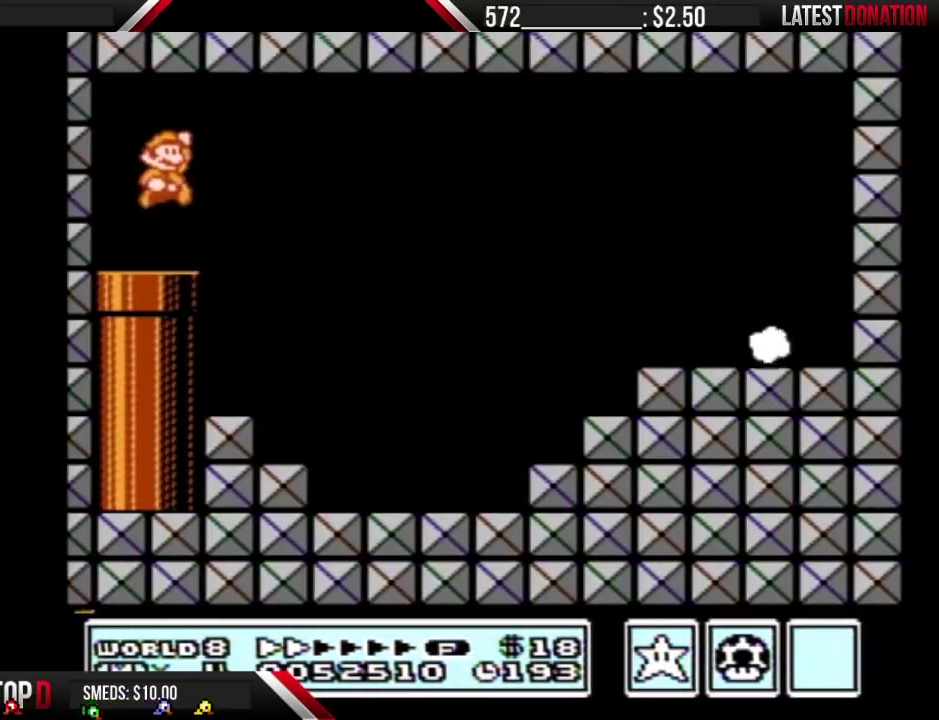
{"buttons": ["B", "DPAD_RIGHT"], "events": []}
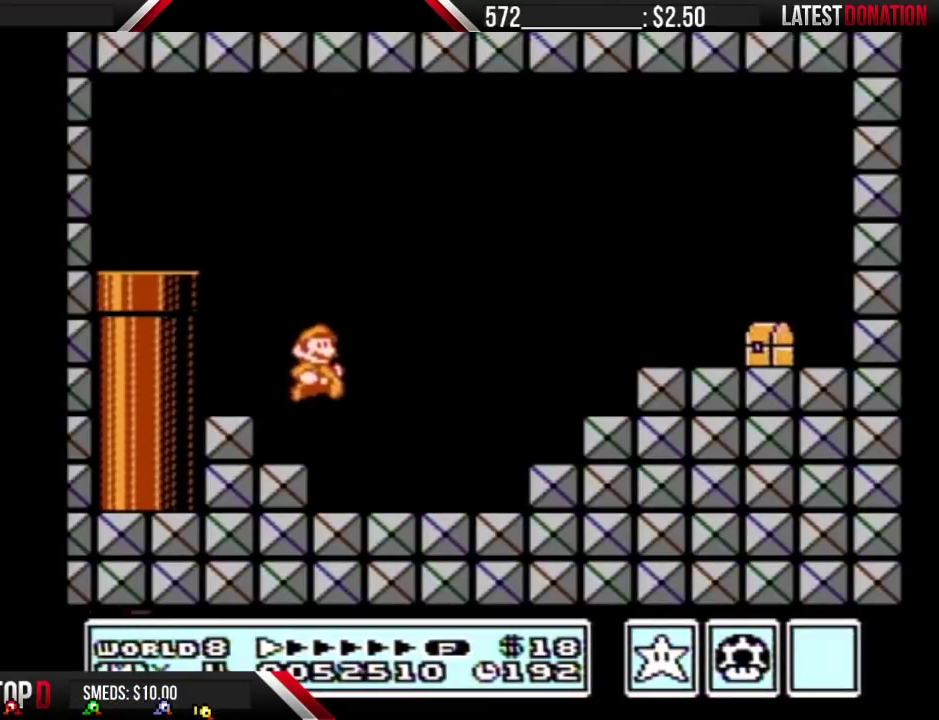
{"buttons": ["A", "B", "DPAD_RIGHT"], "events": [[300, "A", "down"]]}
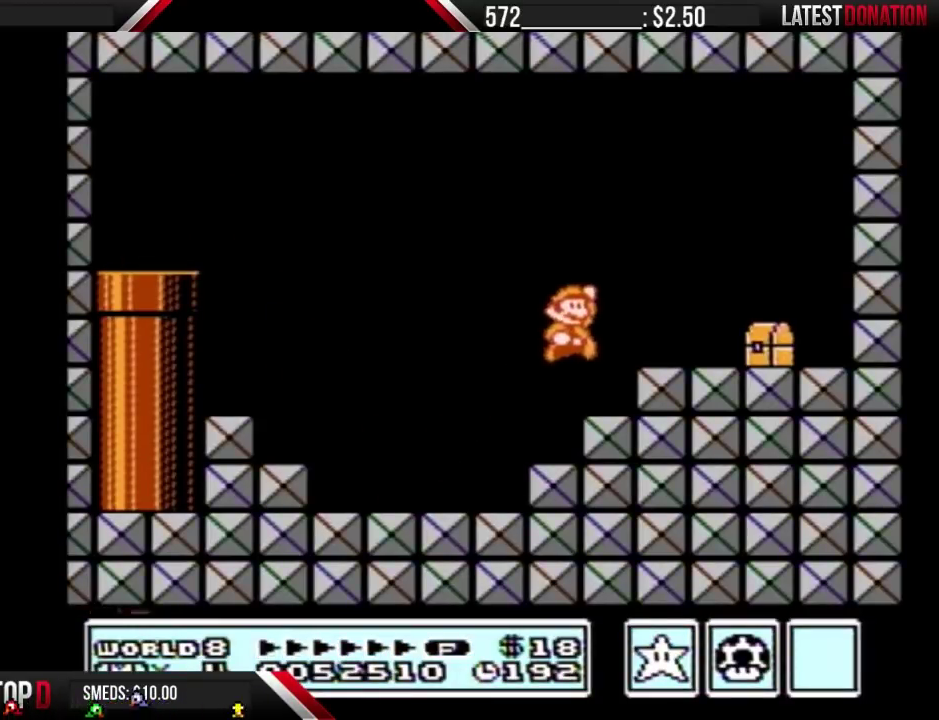
{"buttons": ["A", "B"], "events": [[67, "A", "up"], [100, "B", "up"], [367, "B", "down"], [500, "A", "down"], [500, "DPAD_RIGHT", "up"]]}
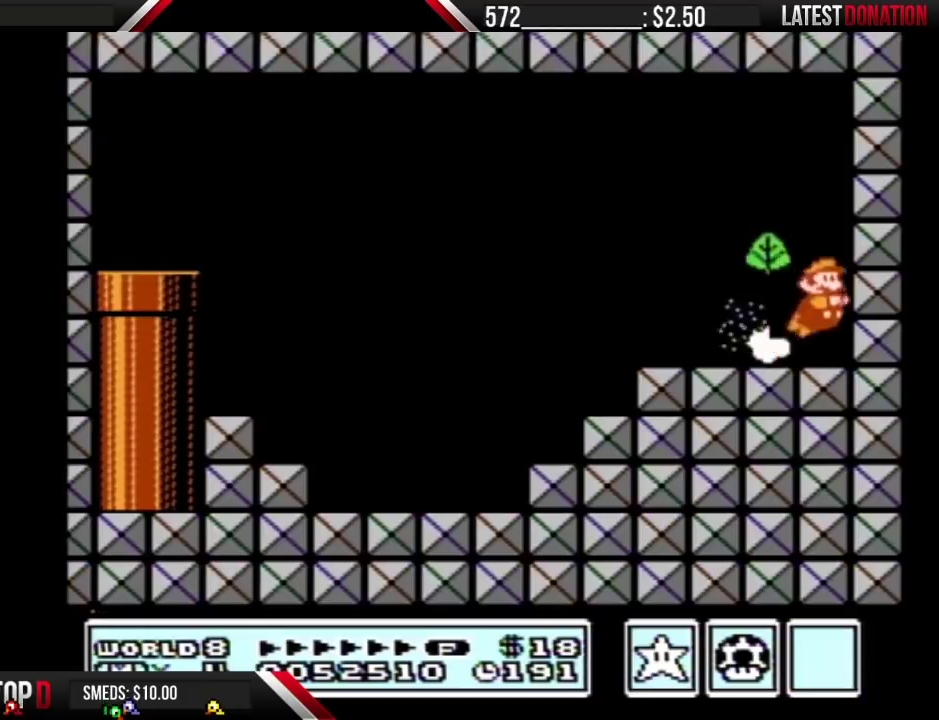
{"buttons": ["B", "DPAD_LEFT"], "events": [[67, "DPAD_LEFT", "down"], [133, "B", "up"], [233, "B", "down"], [267, "A", "up"], [300, "B", "up"], [367, "DPAD_LEFT", "up"], [400, "B", "down"], [467, "DPAD_LEFT", "down"]]}
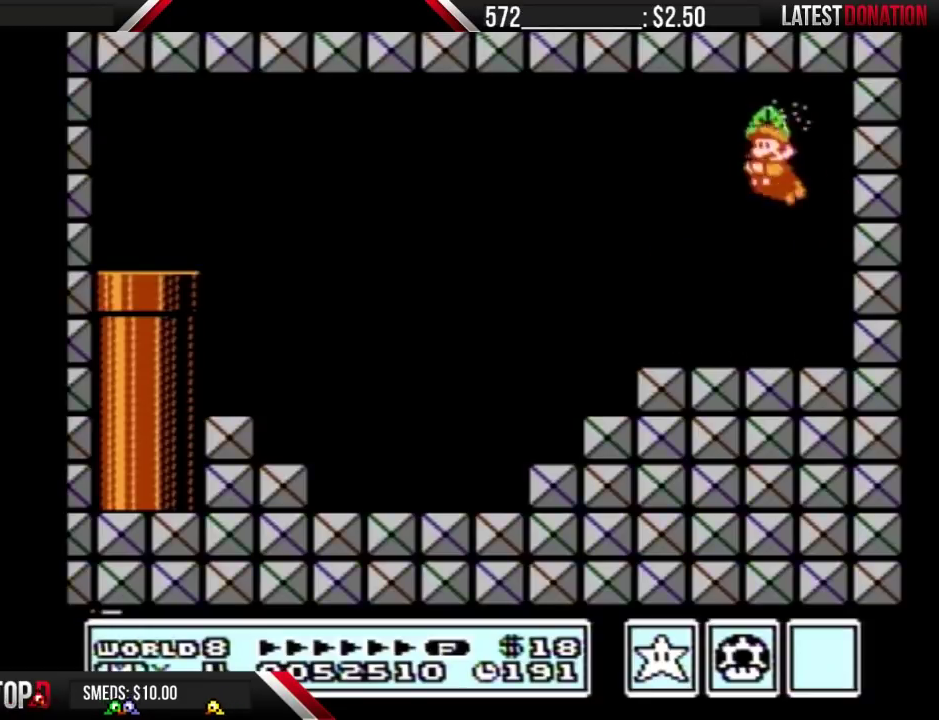
{"buttons": ["A", "B", "DPAD_LEFT"], "events": [[333, "DPAD_DOWN", "down"], [333, "DPAD_LEFT", "up"], [400, "A", "down"], [467, "DPAD_LEFT", "down"], [500, "DPAD_DOWN", "up"]]}
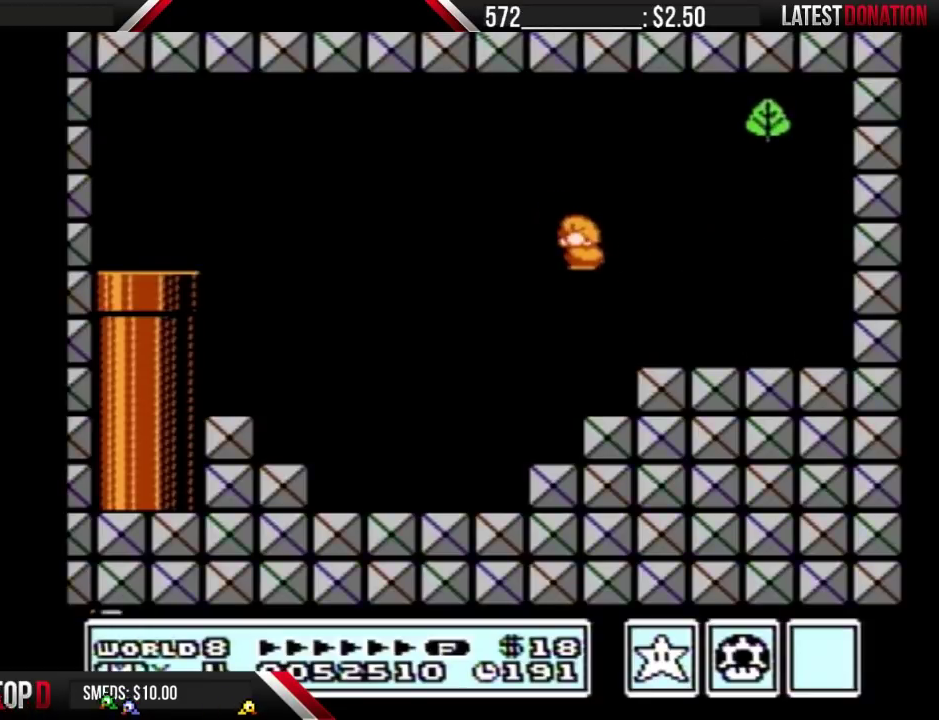
{"buttons": ["A", "B", "DPAD_LEFT"], "events": []}